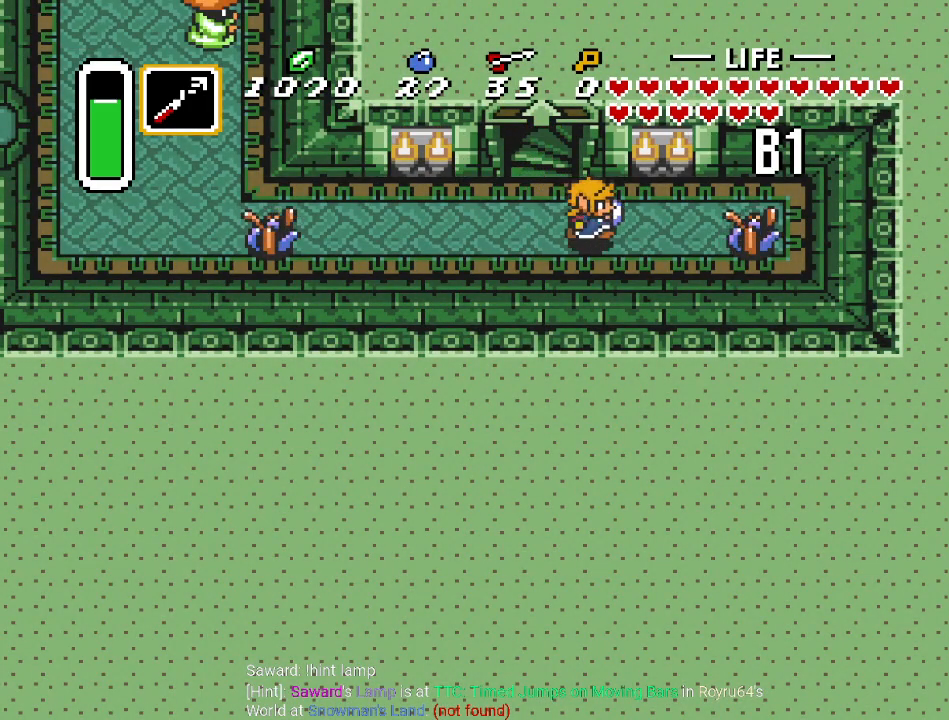
Gameplay with a controller (Nintendo layout); each line is a JSON object with the inputs held at the frame after it. "events" lists button and stick changes between this image and that frame as [ms after this image, input, new state], when the widget could be followed in between. Not read: L3 R3.
{"buttons": ["Y", "DPAD_LEFT"], "events": [[50, "Y", "down"], [167, "DPAD_RIGHT", "up"], [234, "Y", "up"], [334, "DPAD_LEFT", "down"], [501, "Y", "down"]]}
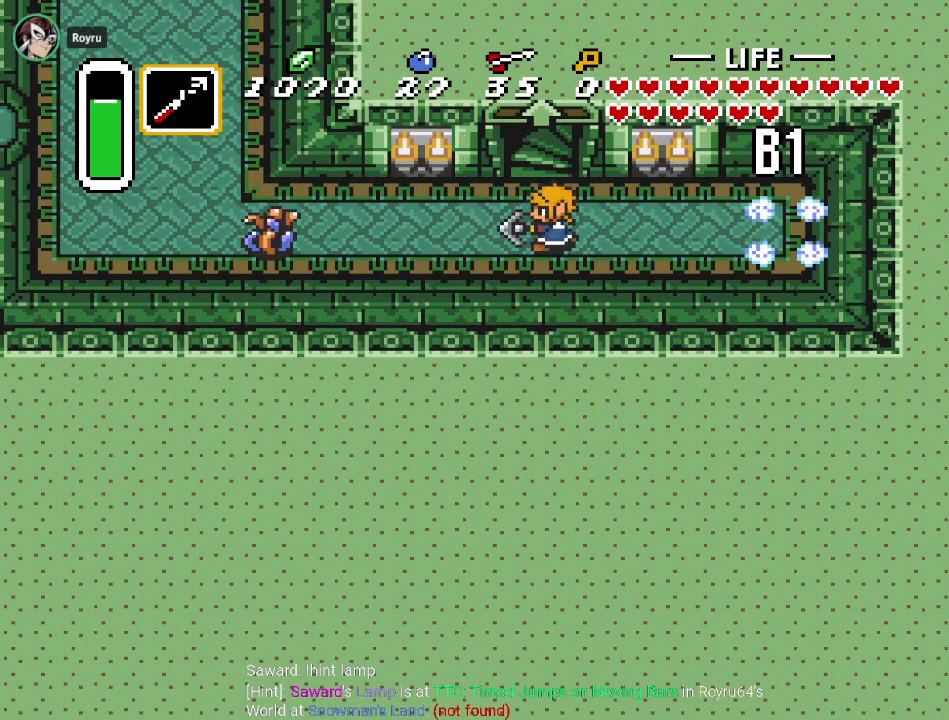
{"buttons": ["DPAD_LEFT"], "events": [[150, "Y", "up"]]}
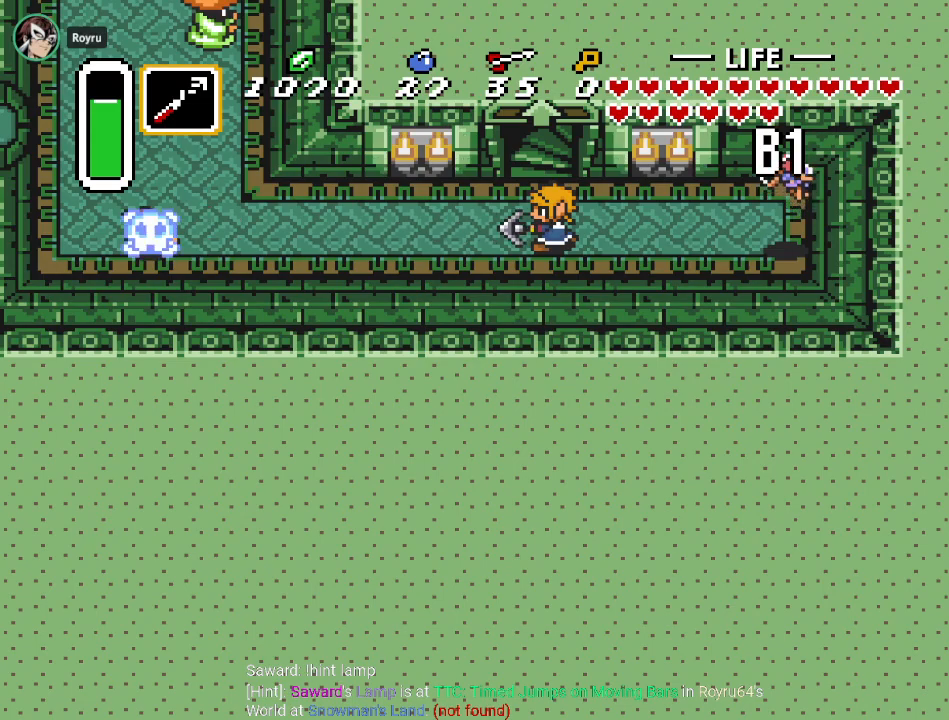
{"buttons": ["A", "DPAD_LEFT"], "events": [[50, "DPAD_LEFT", "up"], [150, "DPAD_RIGHT", "down"], [284, "DPAD_RIGHT", "up"], [401, "DPAD_LEFT", "down"], [501, "A", "down"]]}
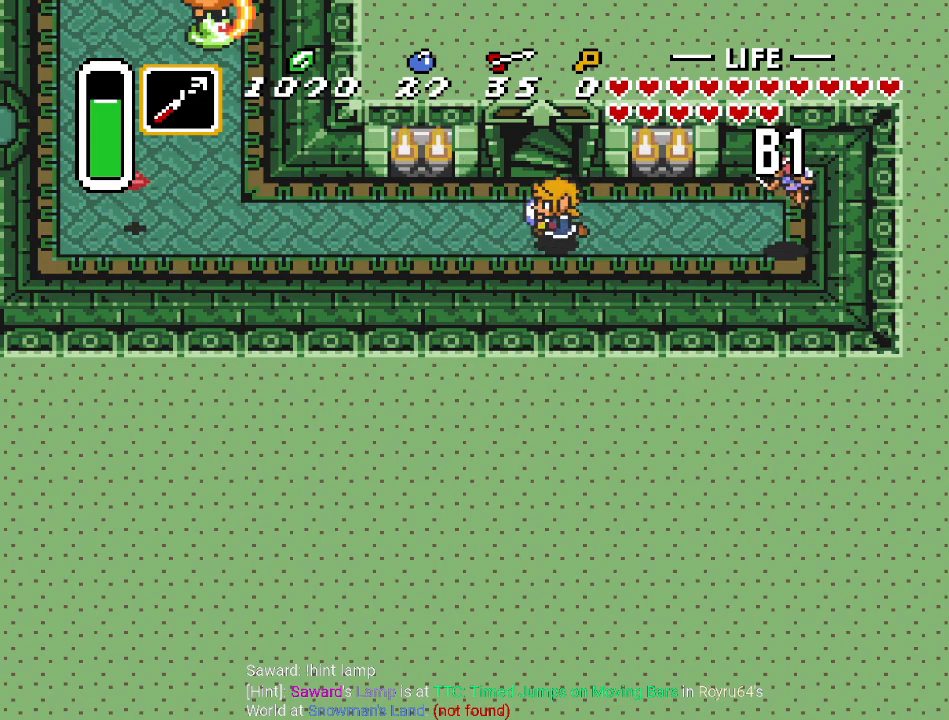
{"buttons": ["A"], "events": [[300, "DPAD_LEFT", "up"]]}
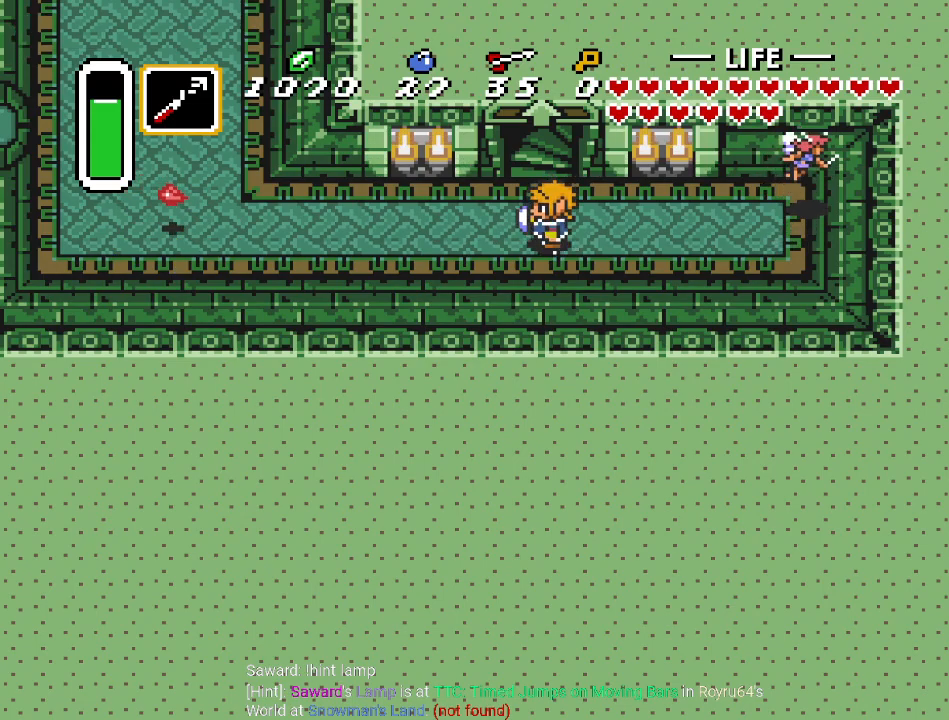
{"buttons": ["DPAD_UP"], "events": [[334, "A", "up"], [401, "DPAD_UP", "down"]]}
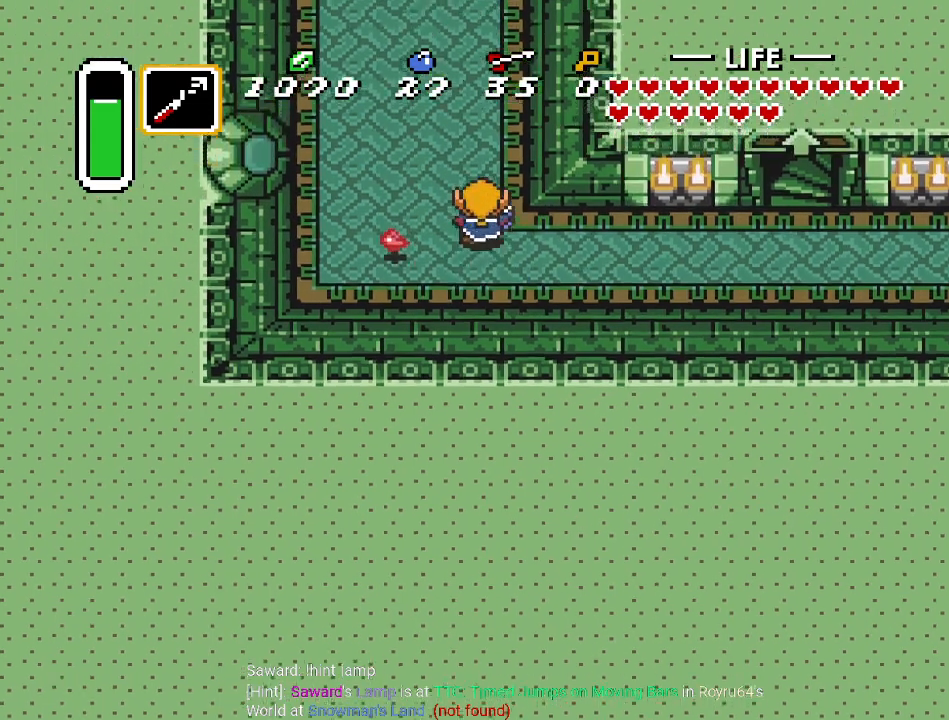
{"buttons": ["DPAD_UP"], "events": [[284, "B", "down"], [400, "B", "up"]]}
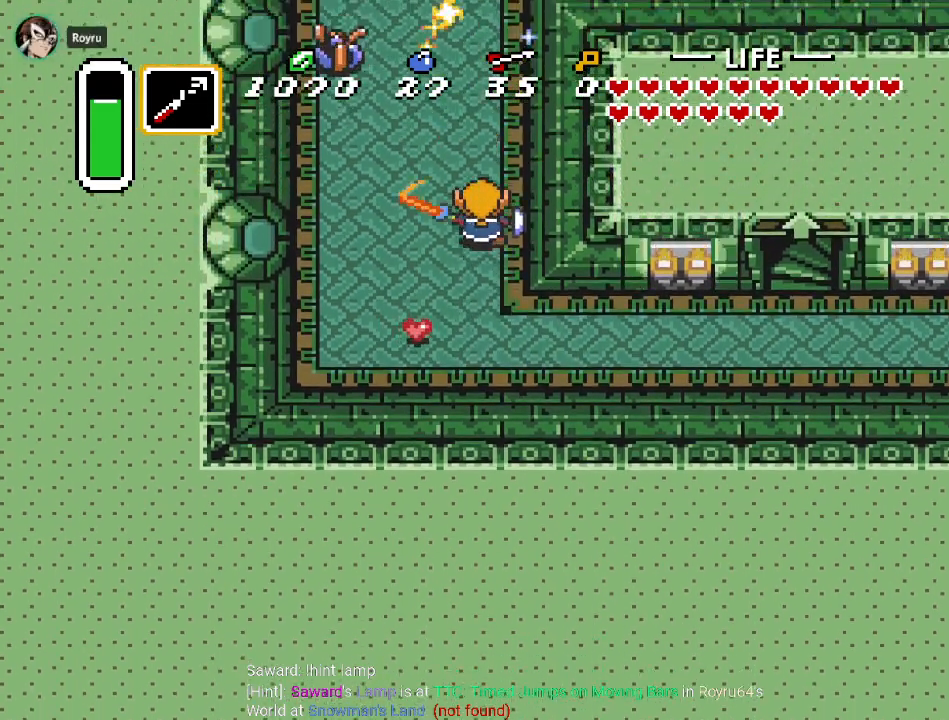
{"buttons": ["DPAD_UP"], "events": [[100, "DPAD_LEFT", "down"], [400, "DPAD_LEFT", "up"]]}
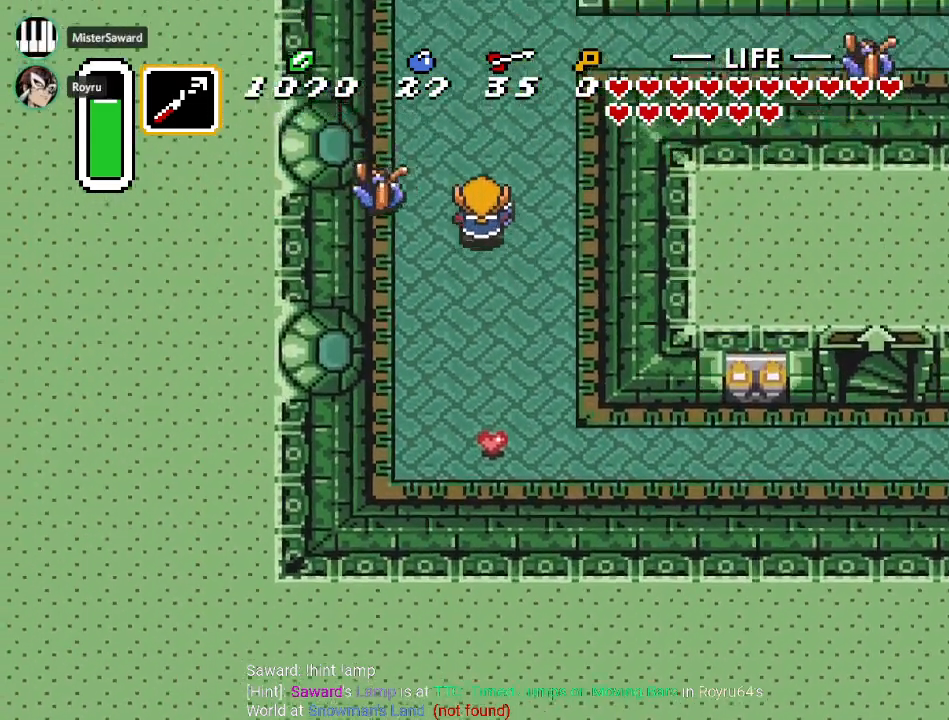
{"buttons": [], "events": [[184, "DPAD_LEFT", "down"], [184, "DPAD_UP", "up"], [250, "B", "down"], [350, "DPAD_LEFT", "up"], [384, "B", "up"]]}
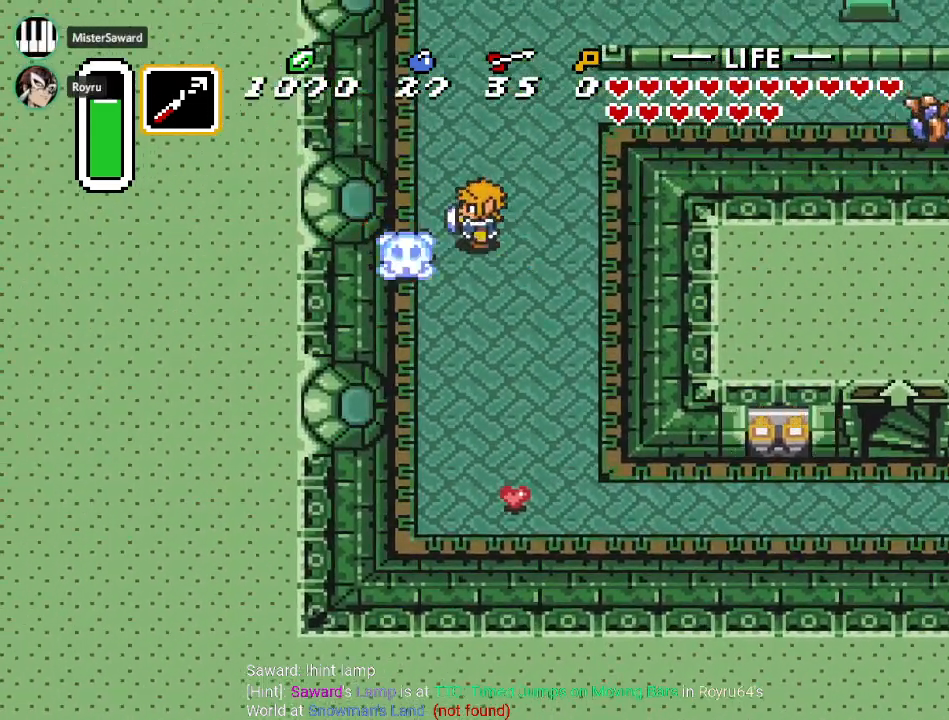
{"buttons": ["DPAD_RIGHT"], "events": [[200, "DPAD_UP", "down"], [317, "DPAD_RIGHT", "down"], [417, "DPAD_UP", "up"]]}
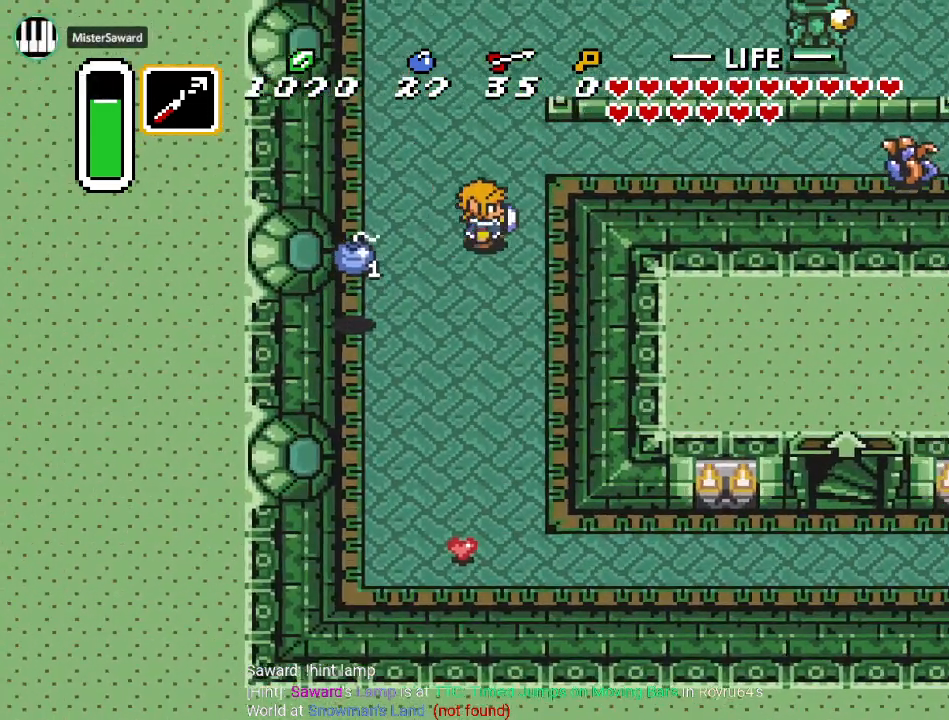
{"buttons": [], "events": [[67, "DPAD_DOWN", "down"], [67, "DPAD_RIGHT", "up"], [184, "B", "down"], [250, "DPAD_DOWN", "up"], [350, "B", "up"]]}
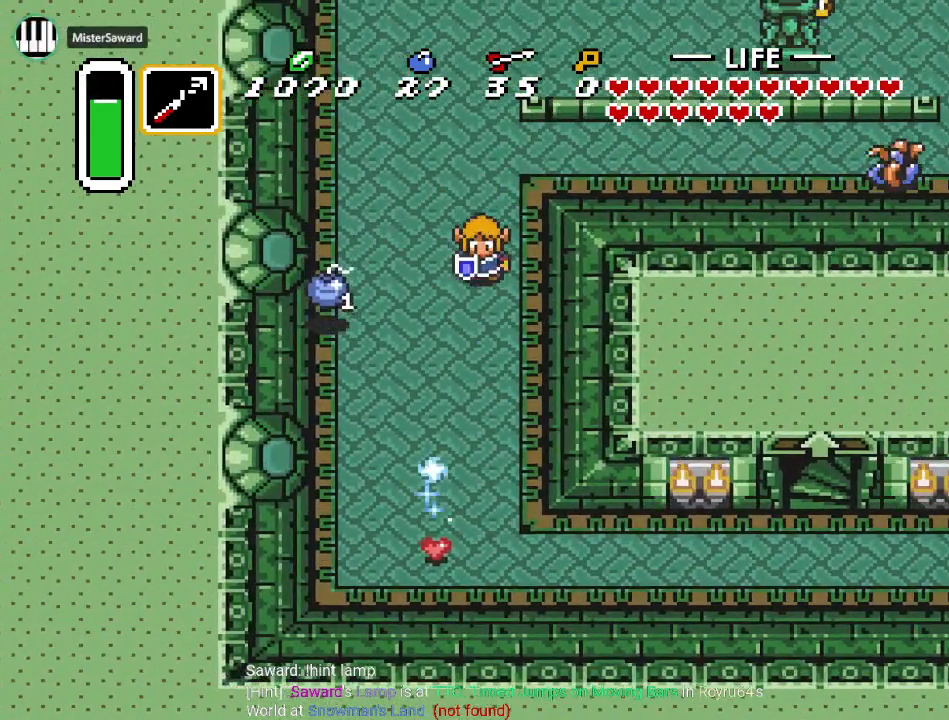
{"buttons": ["DPAD_LEFT"], "events": [[100, "B", "down"], [216, "B", "up"], [467, "DPAD_LEFT", "down"]]}
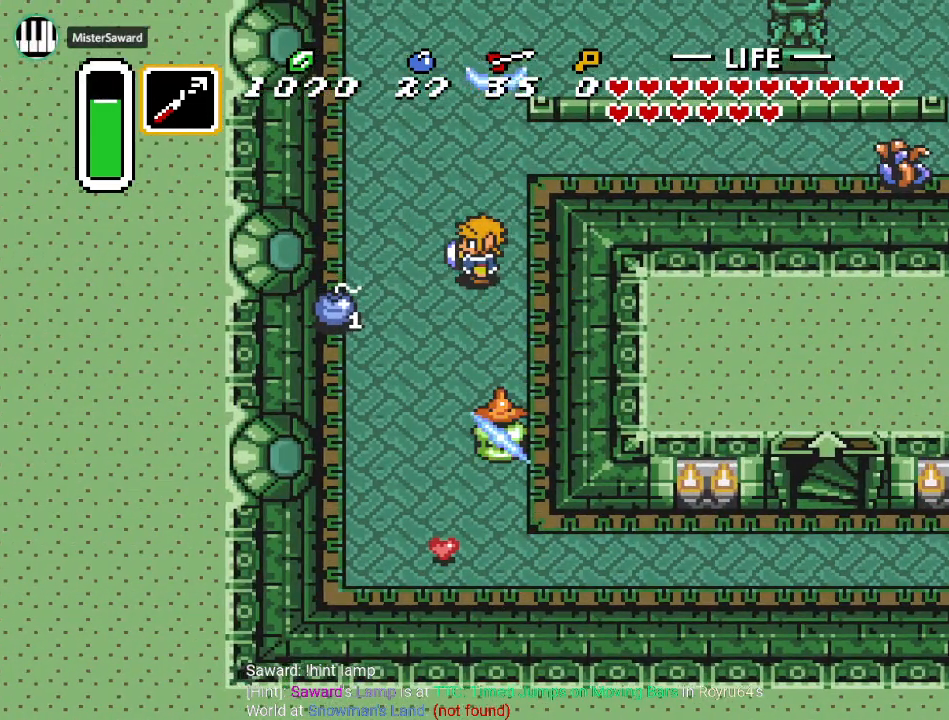
{"buttons": ["DPAD_RIGHT"], "events": [[467, "DPAD_LEFT", "up"], [467, "DPAD_UP", "down"], [501, "DPAD_RIGHT", "down"], [501, "DPAD_UP", "up"]]}
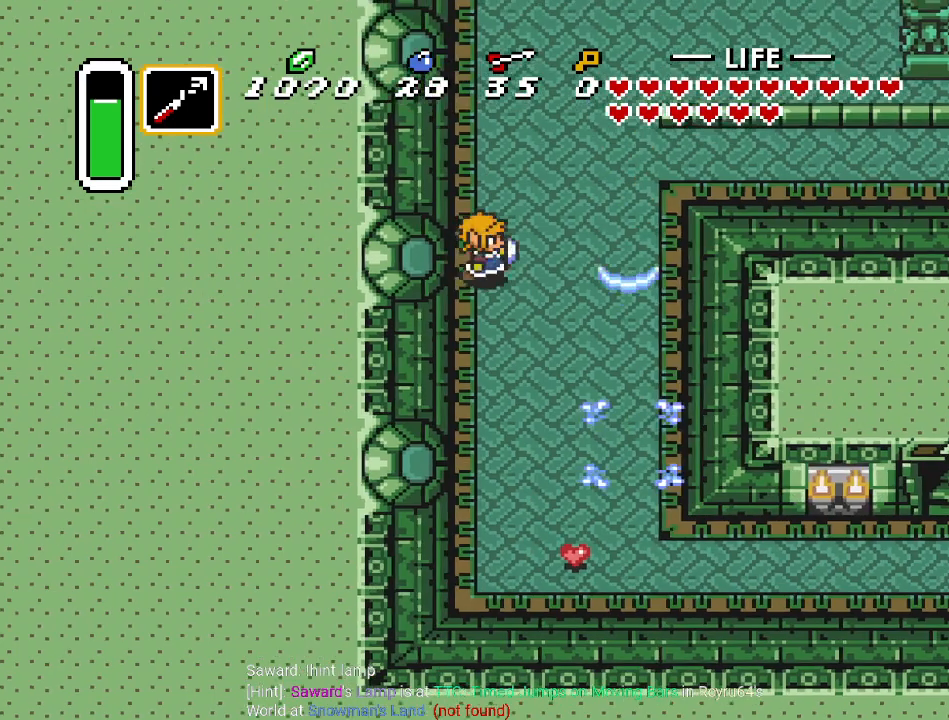
{"buttons": ["DPAD_UP"], "events": [[250, "DPAD_UP", "down"], [433, "DPAD_RIGHT", "up"]]}
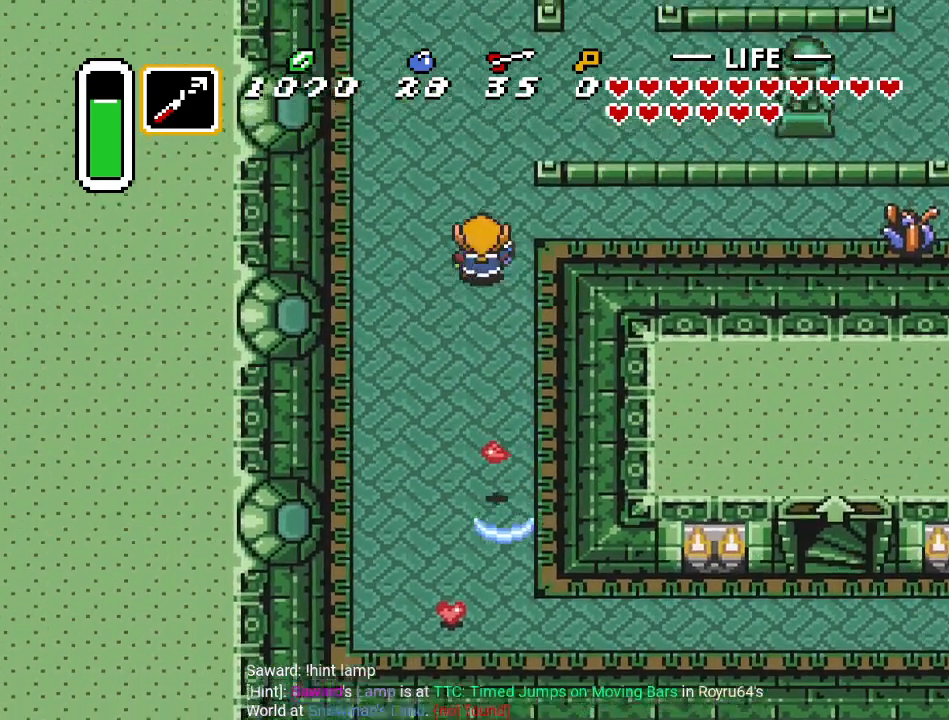
{"buttons": ["DPAD_UP"], "events": [[33, "B", "down"], [184, "B", "up"]]}
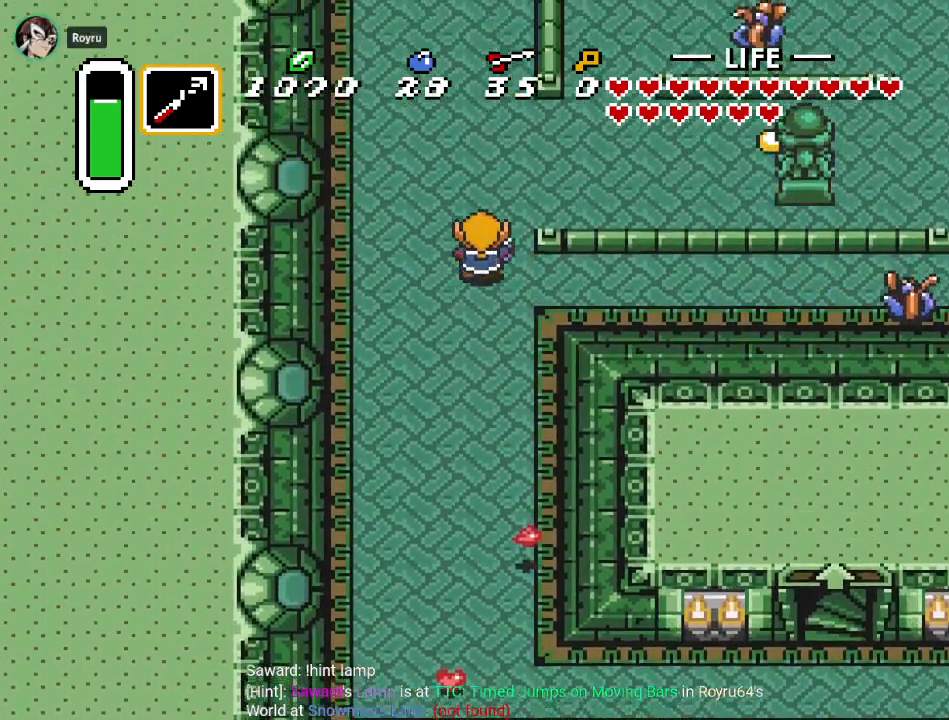
{"buttons": ["DPAD_UP"], "events": [[100, "DPAD_LEFT", "down"], [400, "DPAD_LEFT", "up"]]}
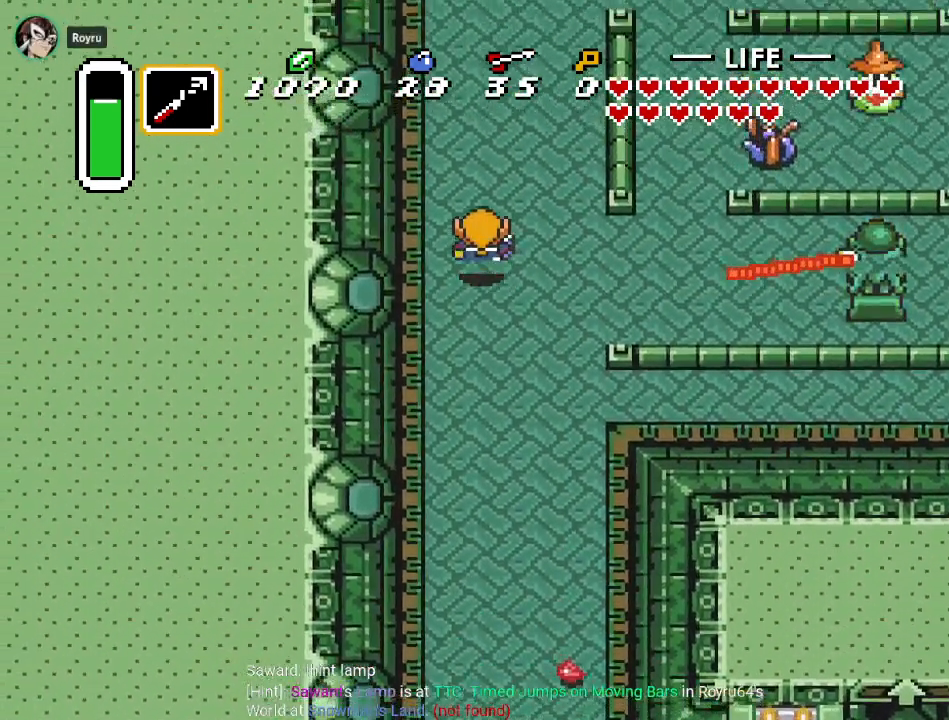
{"buttons": ["B", "DPAD_RIGHT"], "events": [[467, "DPAD_RIGHT", "down"], [467, "DPAD_UP", "up"], [501, "B", "down"]]}
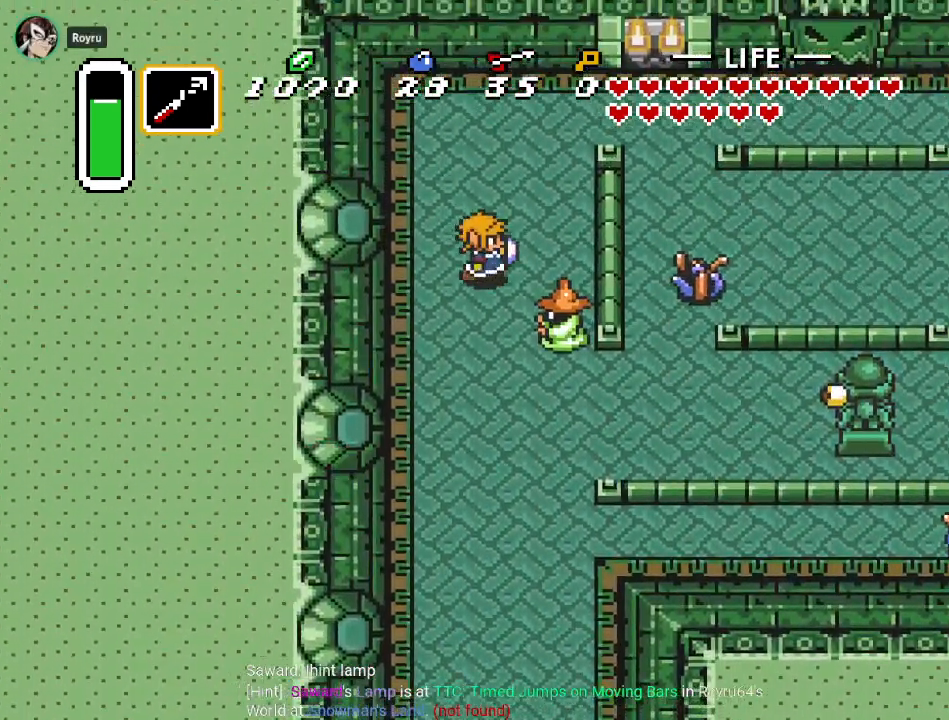
{"buttons": ["DPAD_RIGHT"], "events": [[116, "DPAD_RIGHT", "up"], [150, "B", "up"], [367, "DPAD_RIGHT", "down"]]}
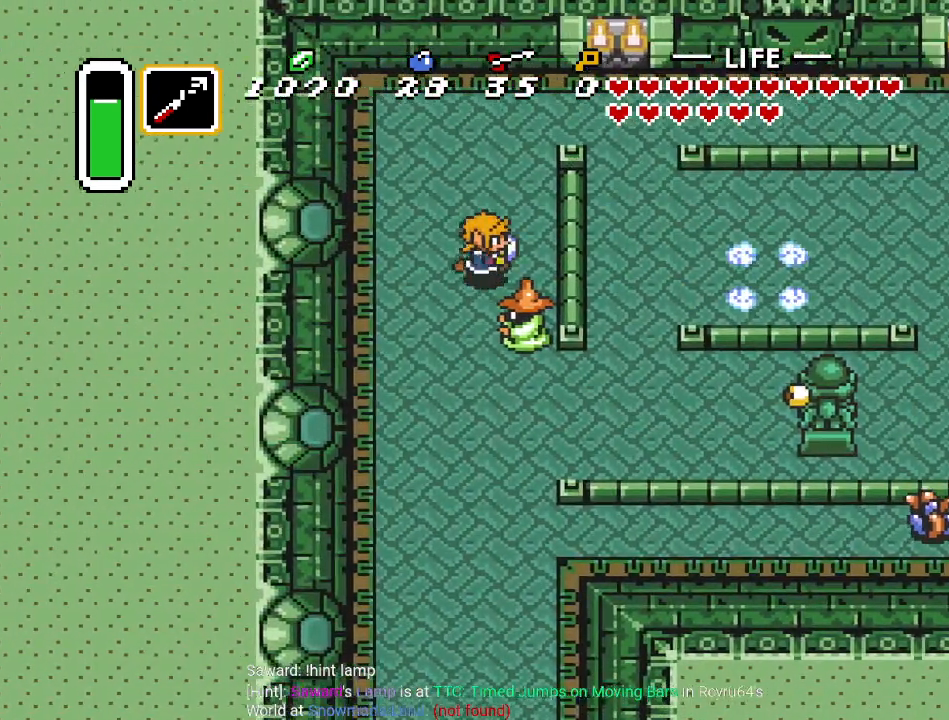
{"buttons": ["B"], "events": [[117, "DPAD_DOWN", "down"], [117, "DPAD_RIGHT", "up"], [184, "B", "down"], [250, "DPAD_DOWN", "up"], [317, "B", "up"], [467, "B", "down"]]}
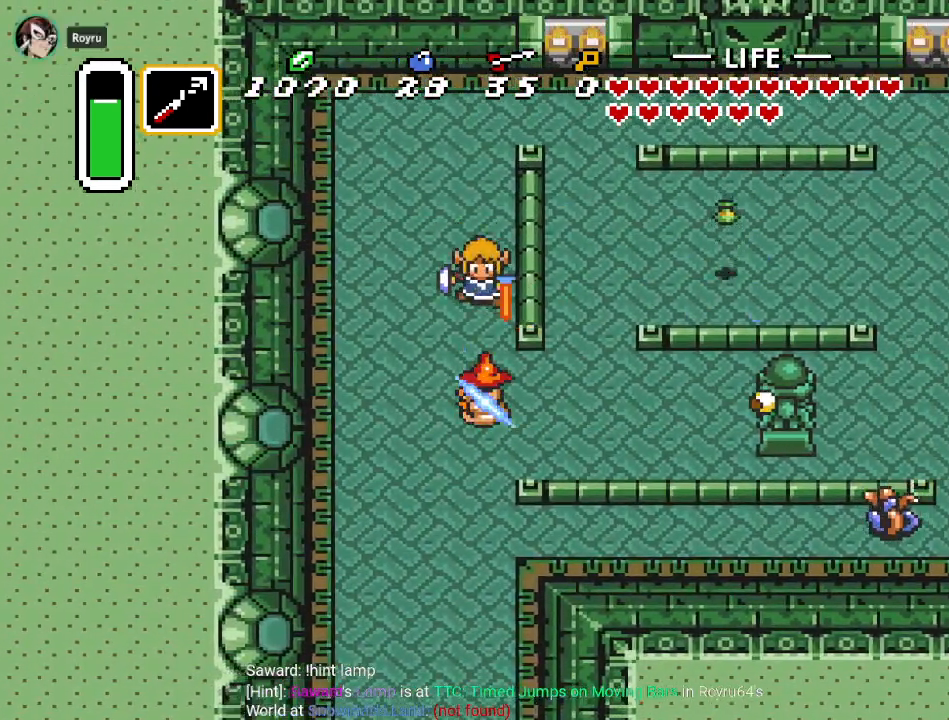
{"buttons": ["DPAD_RIGHT"], "events": [[66, "B", "up"], [250, "DPAD_RIGHT", "down"], [333, "B", "down"], [467, "B", "up"]]}
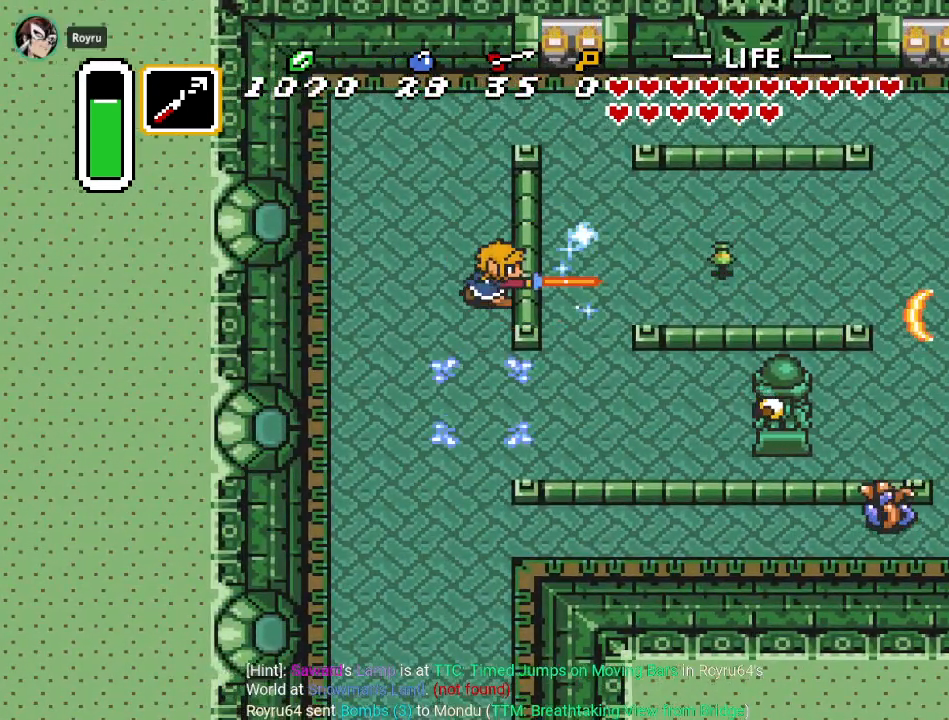
{"buttons": ["DPAD_UP"], "events": [[117, "DPAD_RIGHT", "up"], [117, "DPAD_UP", "down"]]}
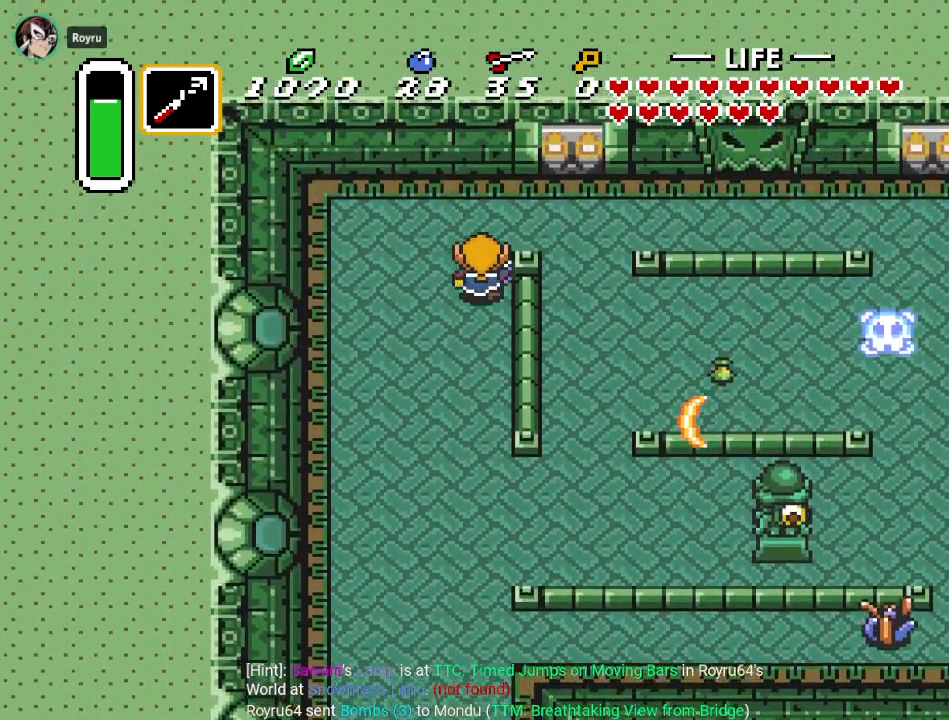
{"buttons": ["DPAD_RIGHT"], "events": [[300, "DPAD_RIGHT", "down"], [300, "DPAD_UP", "up"]]}
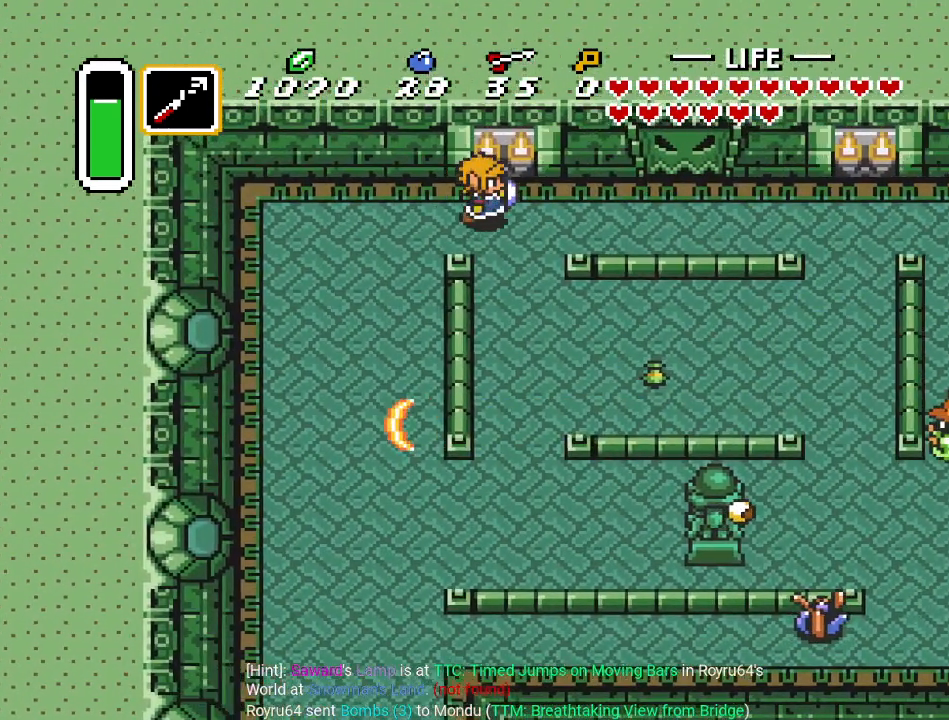
{"buttons": ["DPAD_DOWN", "DPAD_RIGHT"], "events": [[100, "DPAD_DOWN", "down"]]}
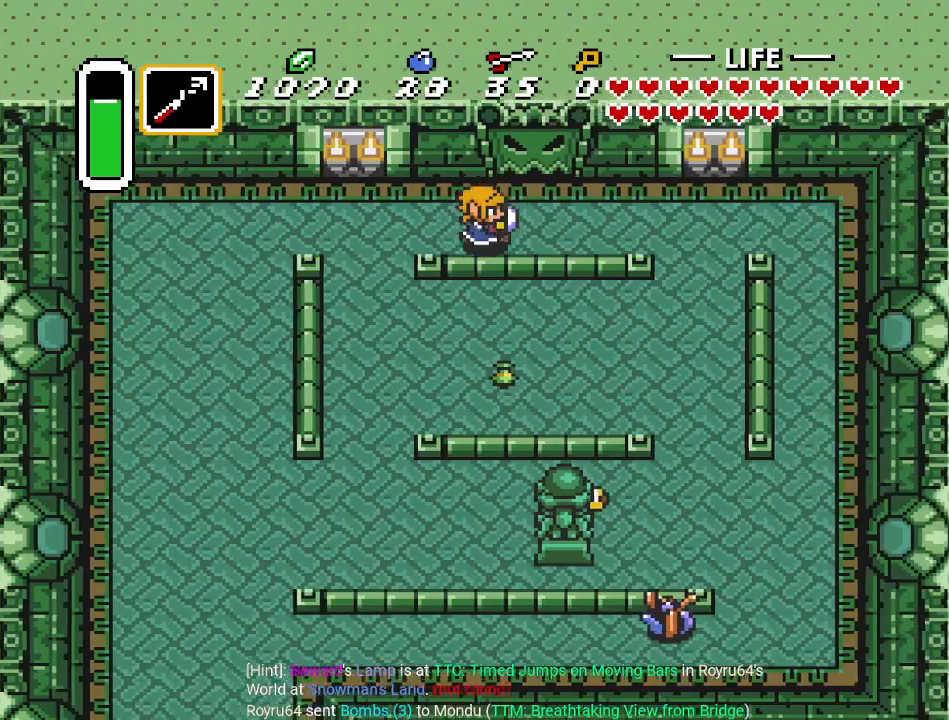
{"buttons": ["DPAD_RIGHT"], "events": [[433, "DPAD_DOWN", "up"]]}
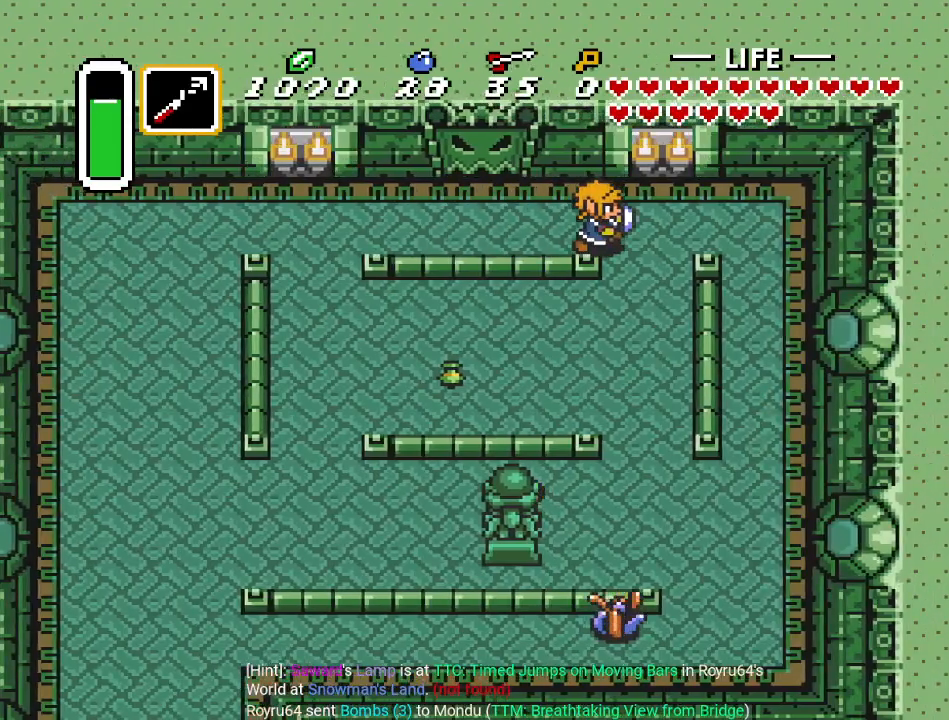
{"buttons": ["DPAD_DOWN", "DPAD_RIGHT"], "events": [[484, "DPAD_DOWN", "down"]]}
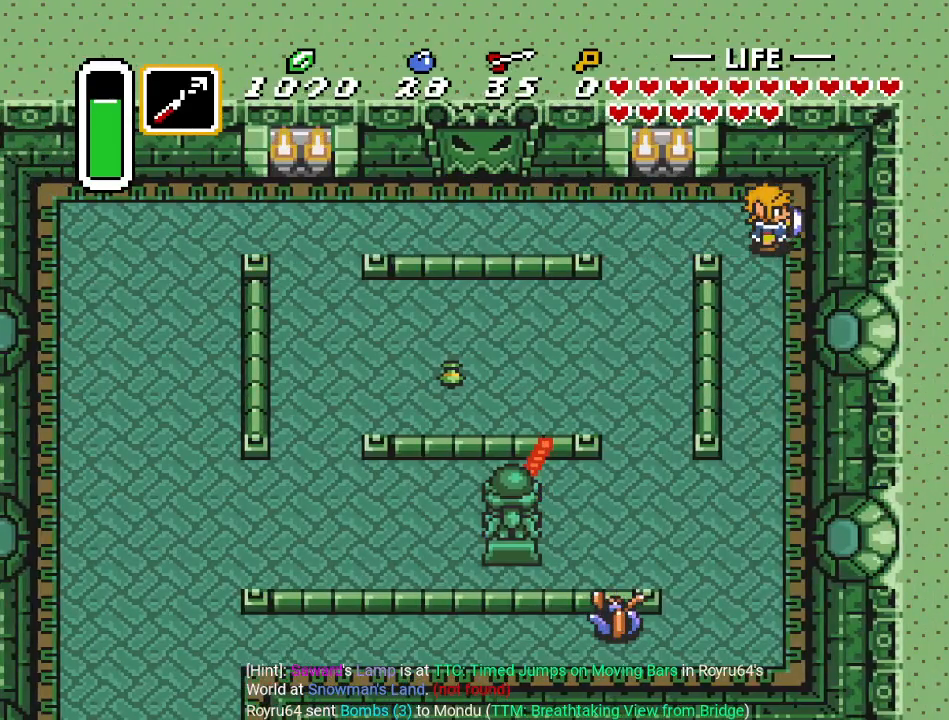
{"buttons": ["DPAD_DOWN"], "events": [[16, "DPAD_RIGHT", "up"], [50, "B", "down"], [183, "B", "up"], [400, "DPAD_RIGHT", "down"], [500, "DPAD_RIGHT", "up"]]}
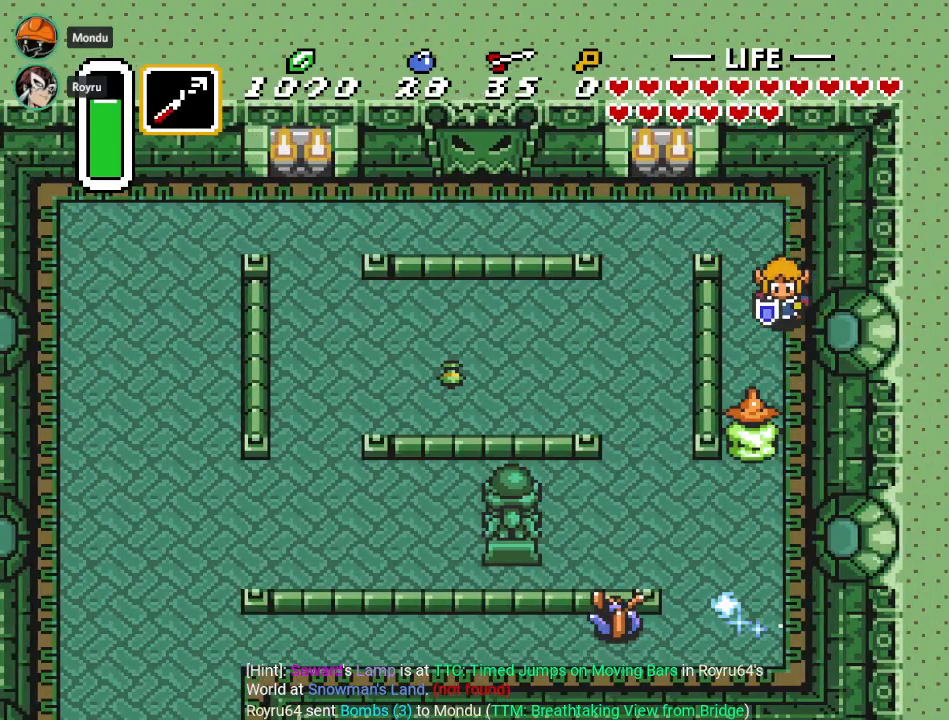
{"buttons": ["B", "DPAD_DOWN"], "events": [[83, "B", "down"], [217, "B", "up"], [434, "B", "down"]]}
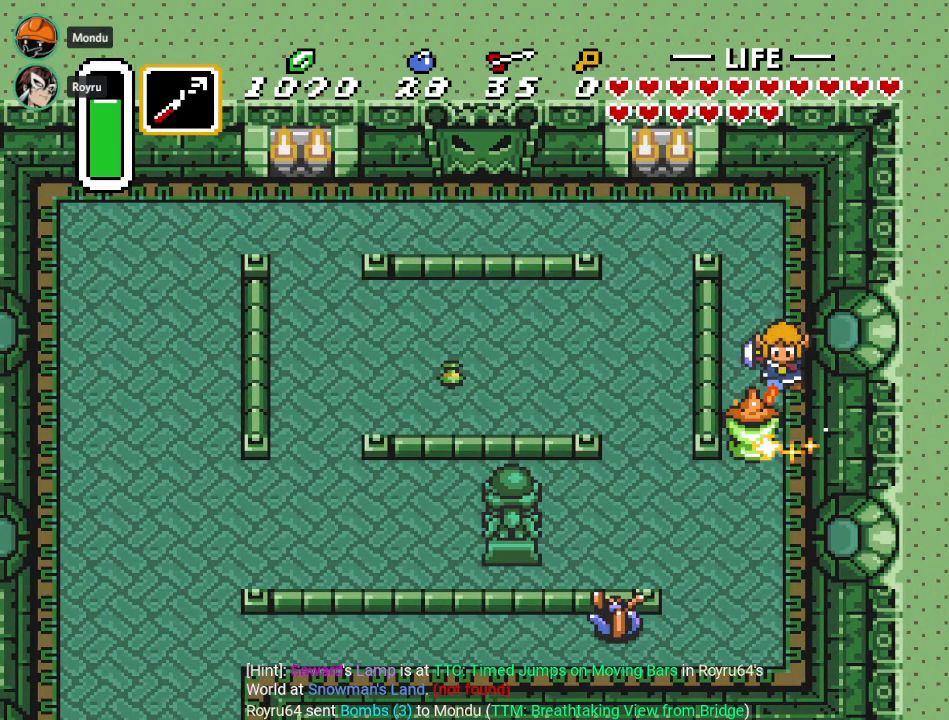
{"buttons": ["DPAD_DOWN"], "events": [[50, "B", "up"], [50, "DPAD_DOWN", "up"], [216, "B", "down"], [333, "B", "up"], [333, "DPAD_DOWN", "down"]]}
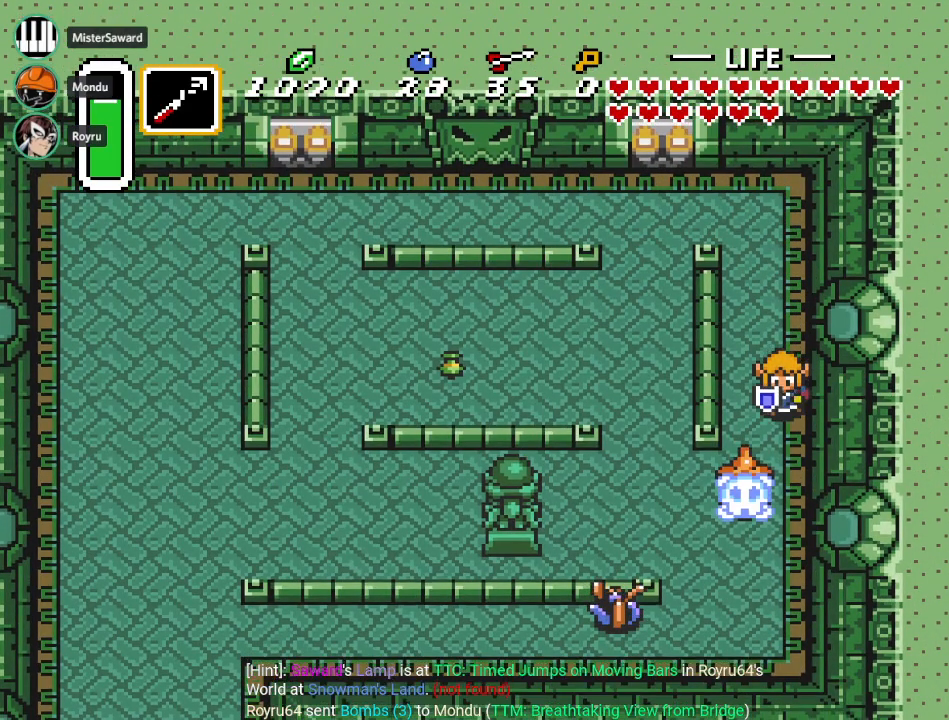
{"buttons": ["DPAD_LEFT"], "events": [[250, "DPAD_LEFT", "down"], [317, "DPAD_DOWN", "up"]]}
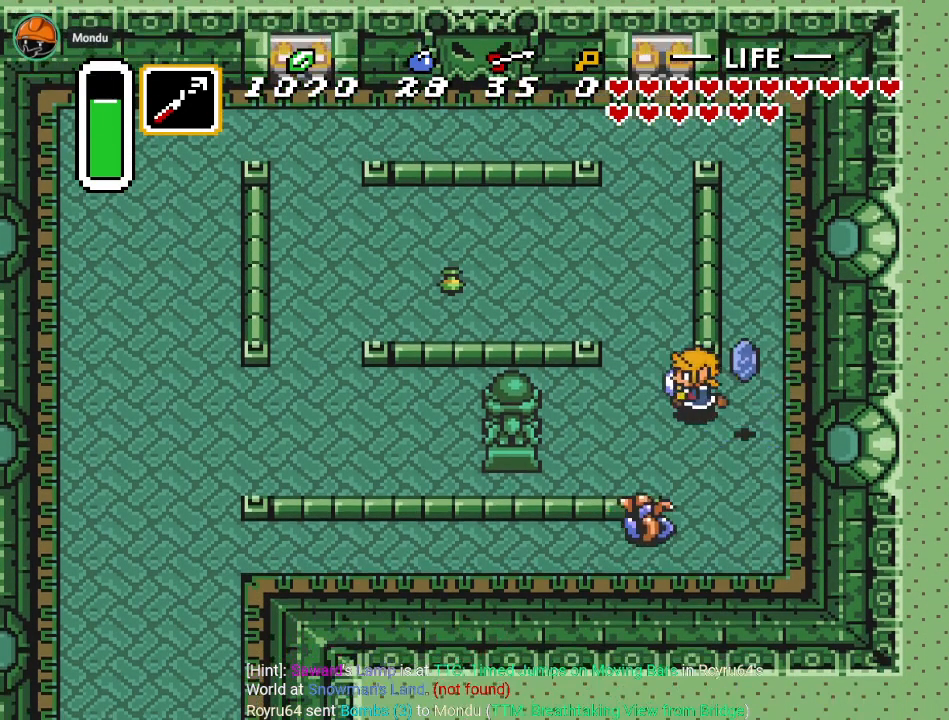
{"buttons": ["DPAD_UP"], "events": [[50, "DPAD_UP", "down"], [216, "DPAD_LEFT", "up"]]}